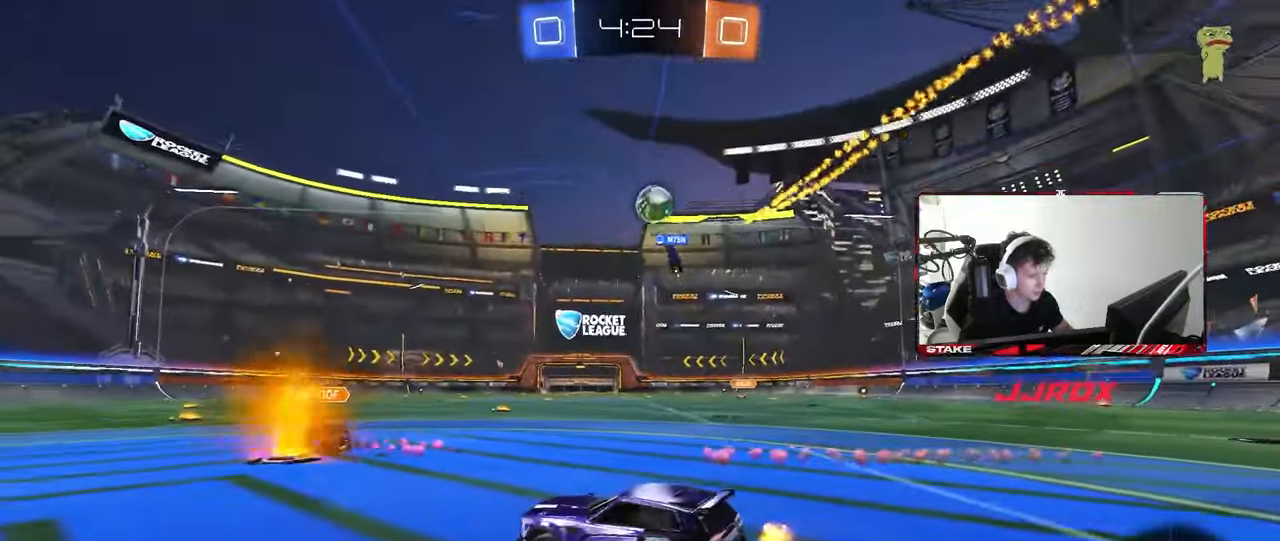
Gameplay with keyboard and mouse; each line is a JSON object with the keys and mouse buttons held at the frame after it. "events" lists presses ("down") and releases ("up") of "1", "2", "3", "4", "5", "a", "alt", "c", "caps_lock", "ctrl", "d", "e", "f", "g", "q", "r", "s", "shift", "space", "t", "tab", "v", "w", "x", "z", "mouse_left", "mouse_wheel" and "mouse_right" between this image and that frame as [ms after this image, input, new state], when the widget could be followed in between. "mouse_left", "mouse_wheel", "mouse_right" = the "left", "wheel", "right" buttons of the "mouse" list. No other keys are recorded. "wheel" means that the mouse wheel is clicked or scrolled. "mouse_move" is the direction in which the mouse moves at that frame (one of eight, or "still"), when it could be read.
{"keys": ["a", "w"], "mouse": [], "mouse_move": "still", "events": [[83, "s", "up"], [133, "d", "up"], [217, "w", "down"], [450, "a", "down"]]}
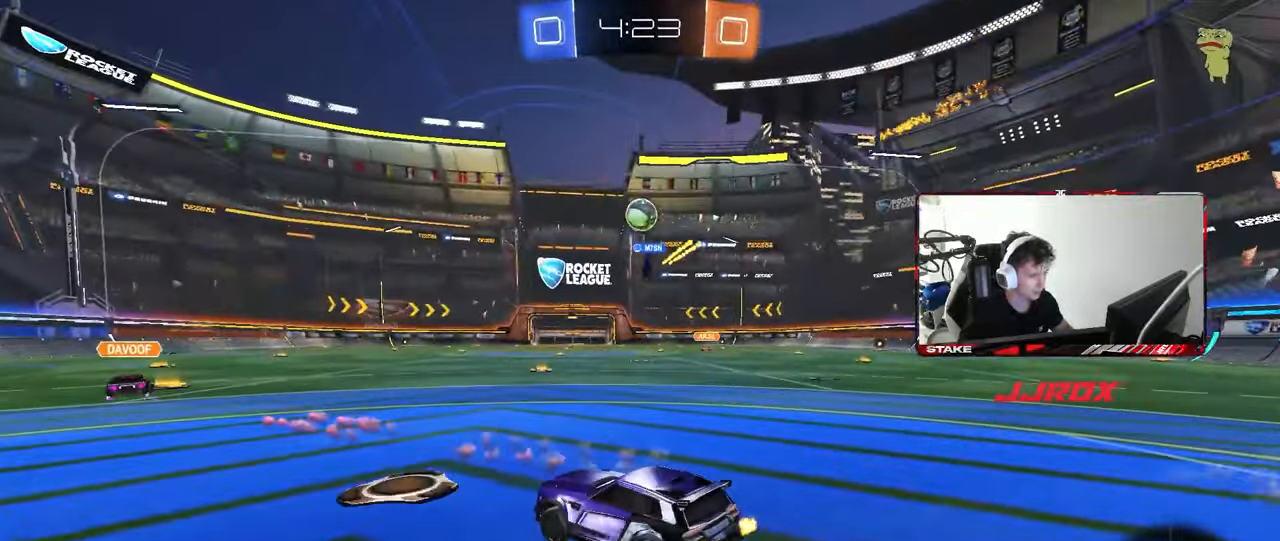
{"keys": ["a", "w"], "mouse": [], "mouse_move": "still", "events": [[183, "a", "up"], [467, "a", "down"]]}
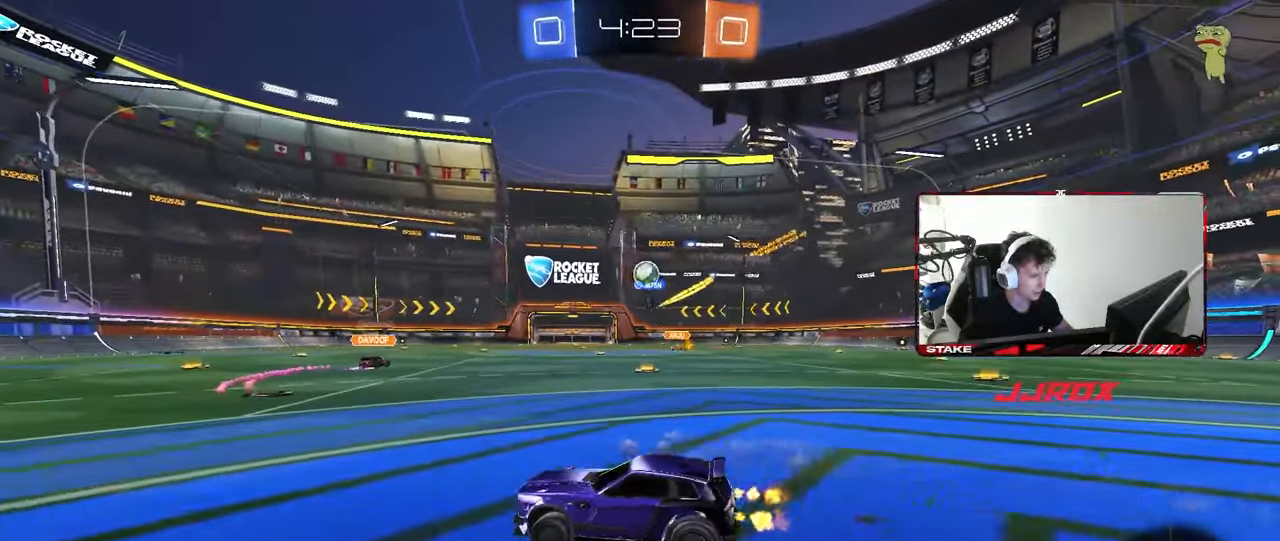
{"keys": ["w"], "mouse": ["left"], "mouse_move": "still", "events": [[200, "a", "up"], [250, "mouse_left", "down"], [350, "a", "down"], [450, "a", "up"]]}
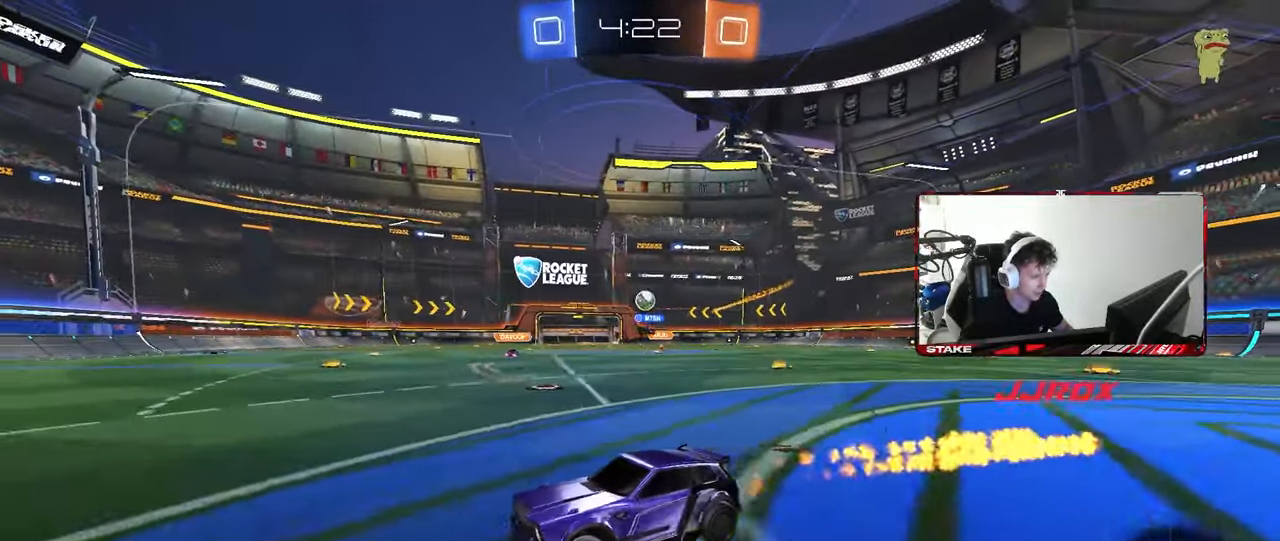
{"keys": ["w"], "mouse": ["left"], "mouse_move": "still", "events": [[267, "d", "down"], [367, "mouse_left", "up"], [450, "d", "up"], [450, "mouse_left", "down"]]}
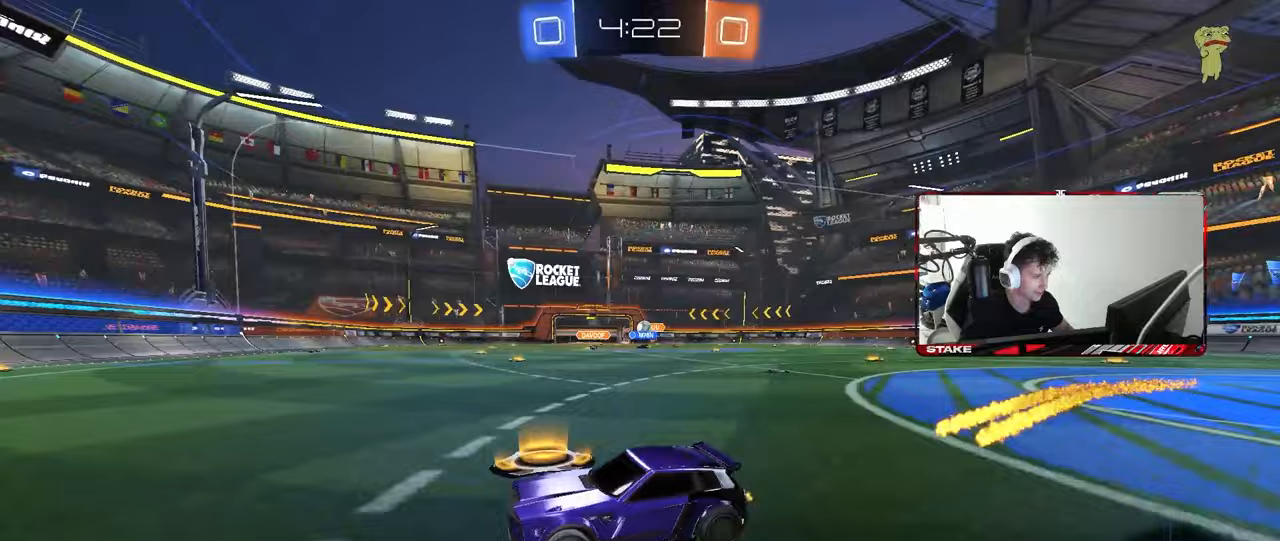
{"keys": ["d", "w"], "mouse": ["left"], "mouse_move": "still", "events": [[183, "mouse_left", "up"], [283, "mouse_left", "down"], [333, "d", "down"], [417, "shift", "down"], [467, "shift", "up"]]}
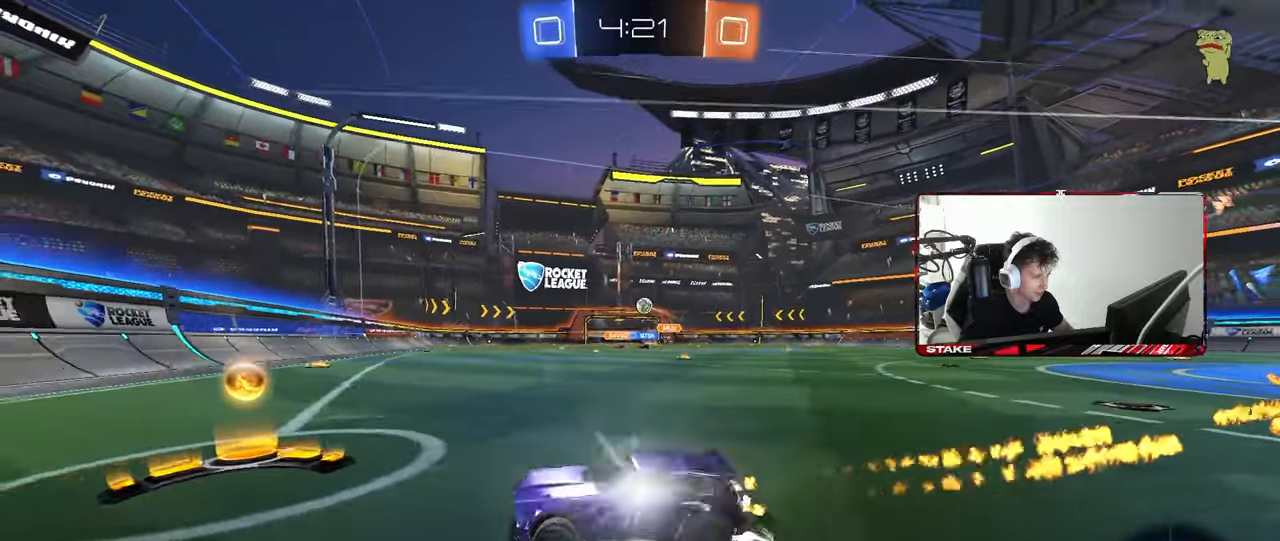
{"keys": ["w"], "mouse": [], "mouse_move": "still", "events": [[350, "mouse_left", "up"], [400, "d", "up"]]}
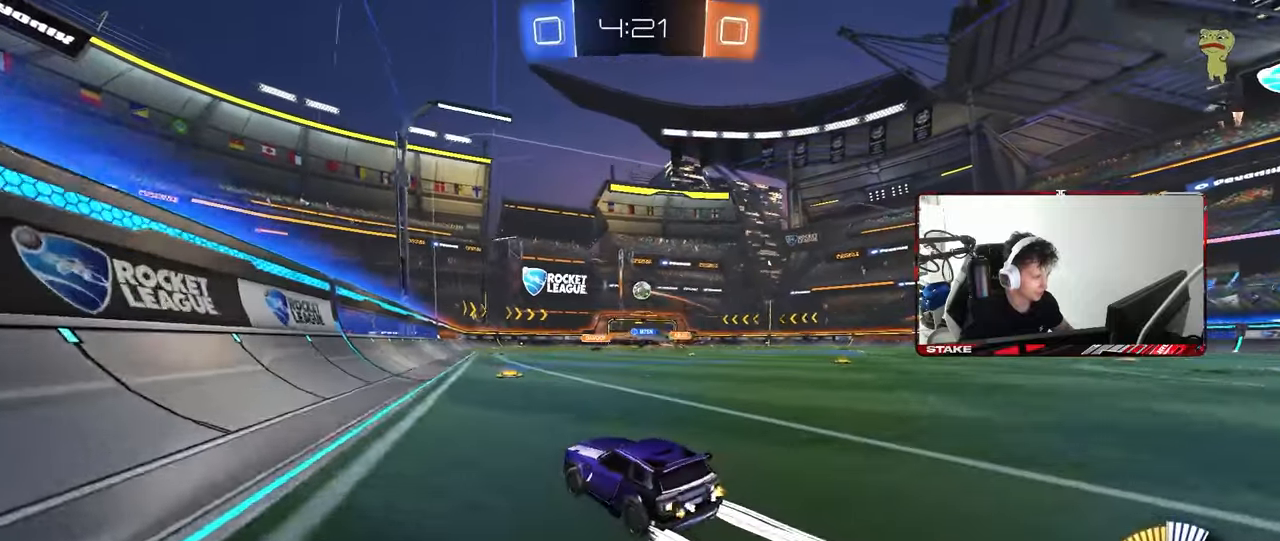
{"keys": ["d", "shift", "w"], "mouse": [], "mouse_move": "still", "events": [[133, "d", "down"], [217, "d", "up"], [317, "d", "down"], [367, "shift", "down"]]}
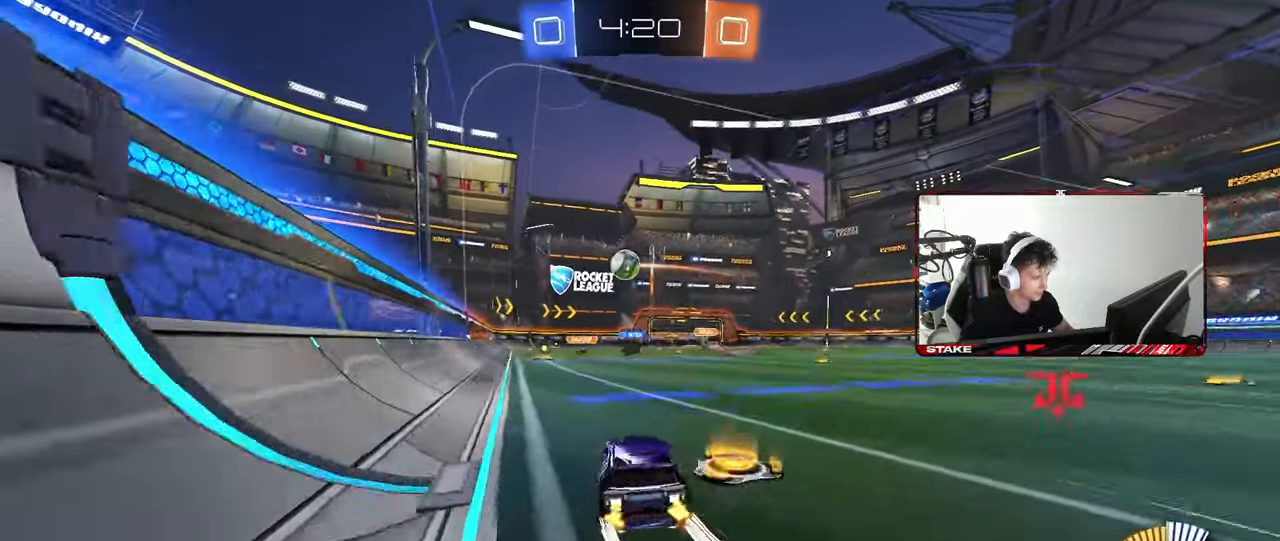
{"keys": ["d"], "mouse": [], "mouse_move": "still", "events": [[50, "shift", "up"], [50, "w", "up"], [100, "d", "up"], [150, "s", "down"], [233, "a", "down"], [383, "a", "up"], [383, "d", "down"], [383, "s", "up"]]}
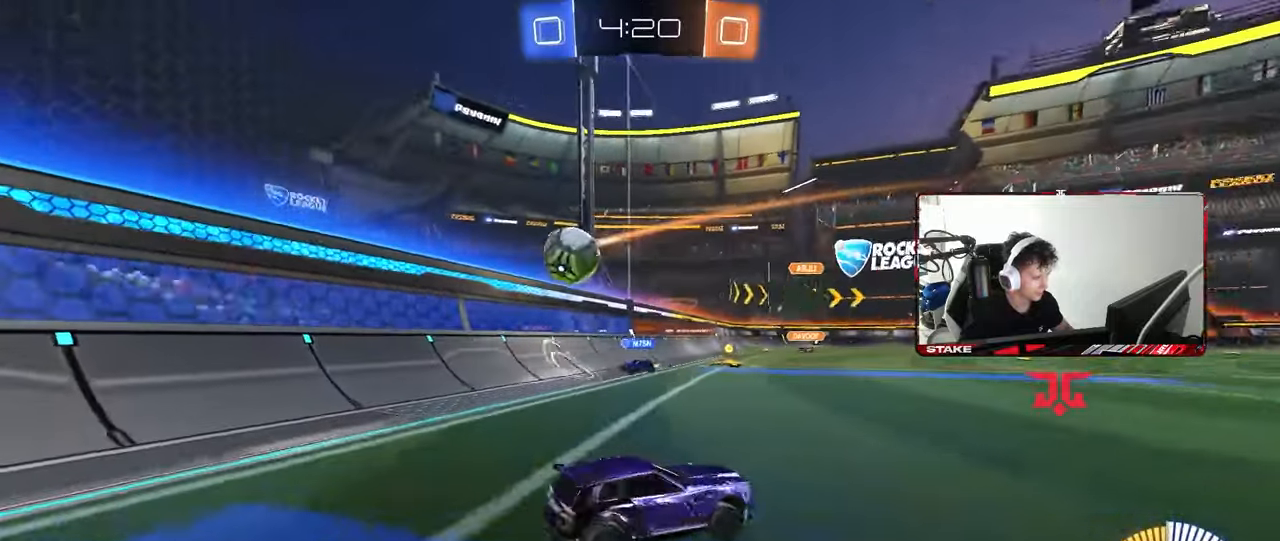
{"keys": ["d", "w"], "mouse": [], "mouse_move": "still", "events": [[17, "w", "down"], [67, "shift", "down"], [117, "shift", "up"]]}
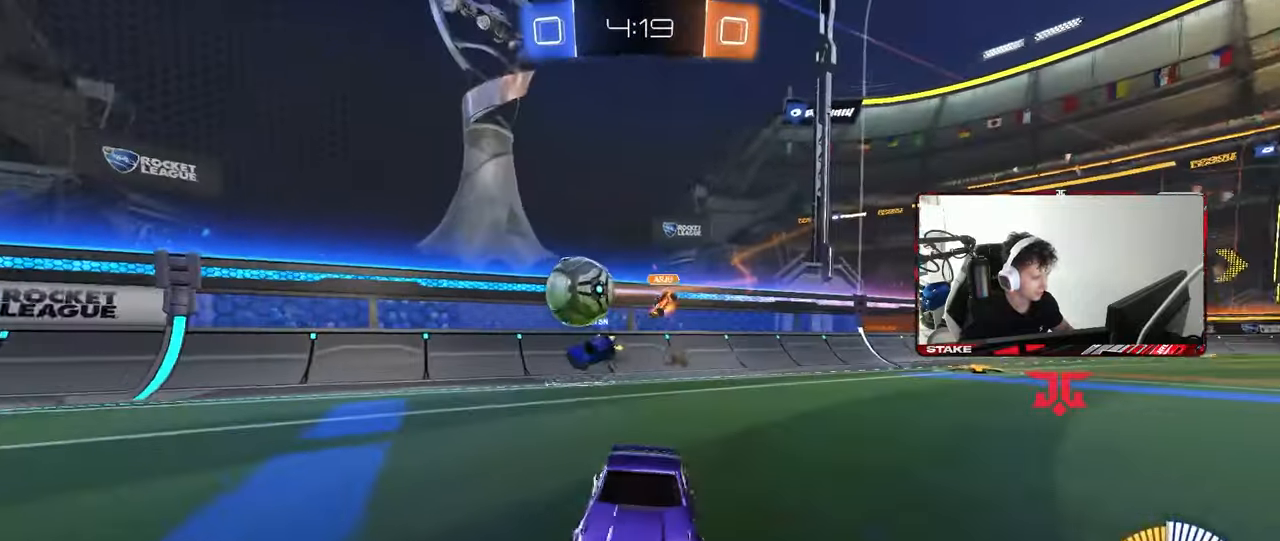
{"keys": ["w"], "mouse": [], "mouse_move": "still", "events": [[217, "mouse_left", "down"], [367, "a", "down"], [367, "d", "up"], [450, "a", "up"], [450, "mouse_left", "up"]]}
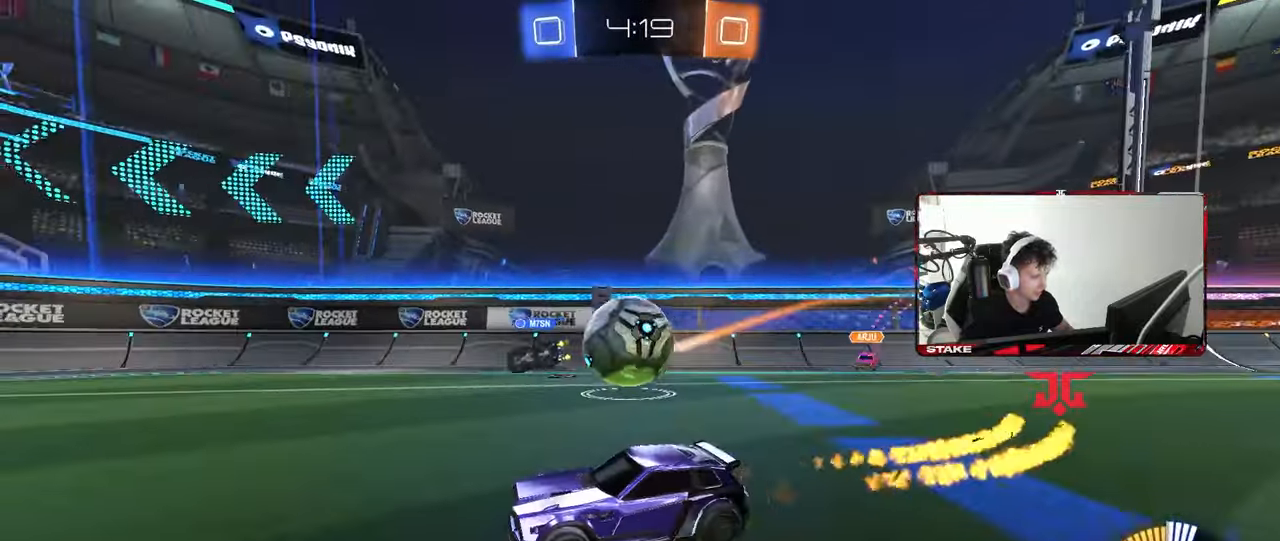
{"keys": ["w"], "mouse": [], "mouse_move": "still", "events": [[183, "a", "down"], [183, "w", "up"], [333, "a", "up"], [333, "d", "down"], [383, "w", "down"], [467, "d", "up"]]}
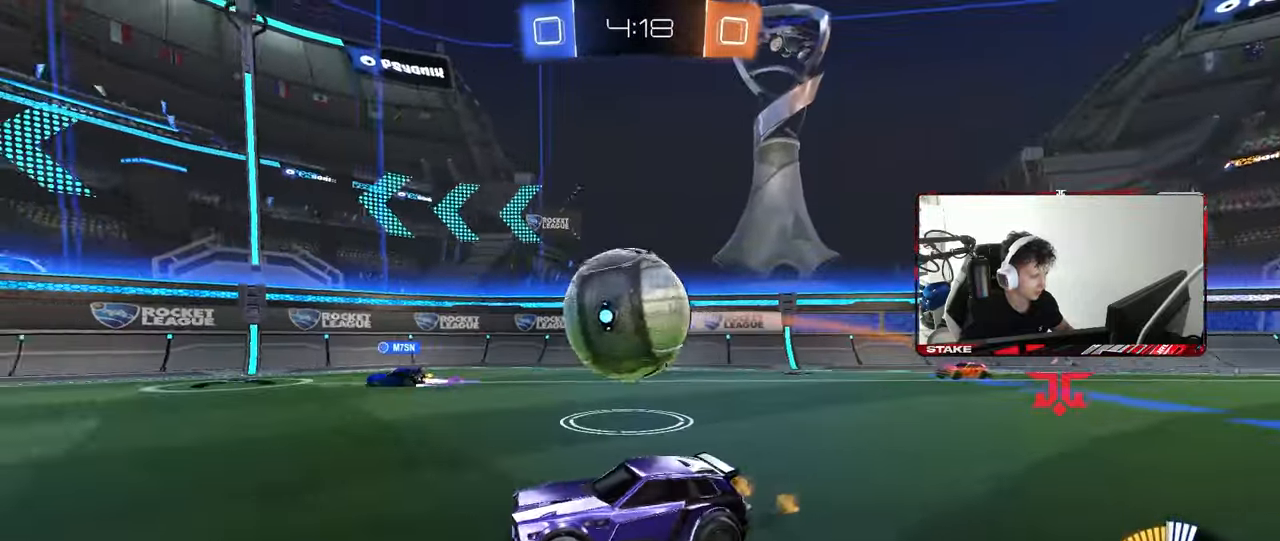
{"keys": ["d", "w"], "mouse": ["left"], "mouse_move": "still", "events": [[17, "d", "down"], [200, "d", "up"], [250, "a", "down"], [250, "mouse_left", "down"], [350, "a", "up"], [400, "d", "down"]]}
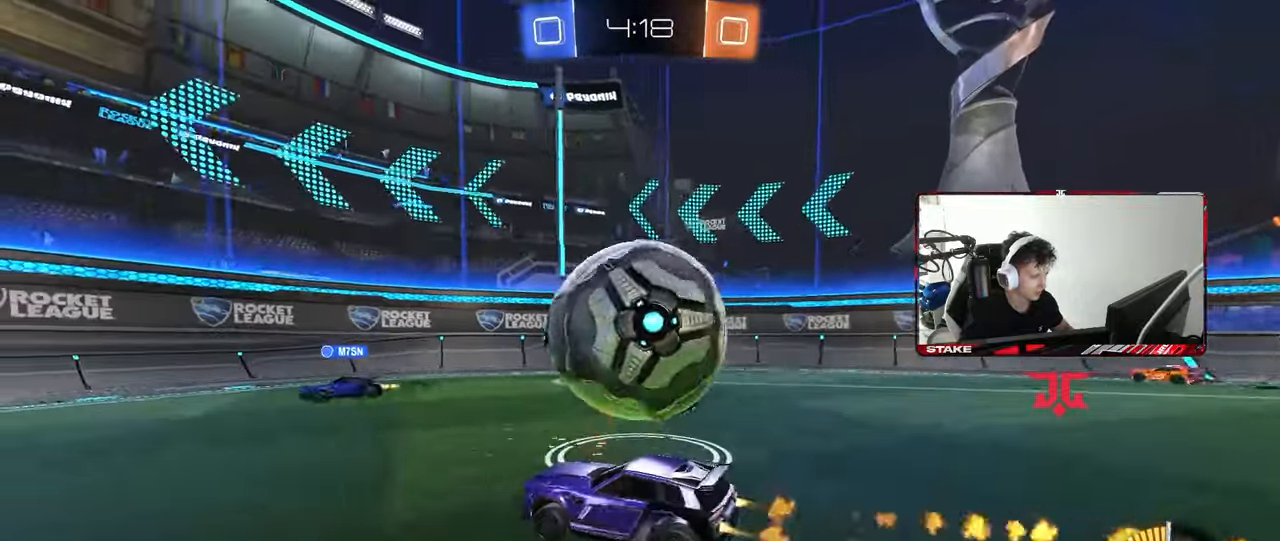
{"keys": ["d", "w"], "mouse": ["left"], "mouse_move": "still", "events": [[83, "d", "up"], [183, "a", "down"], [183, "mouse_left", "up"], [217, "a", "up"], [367, "d", "down"], [400, "mouse_left", "down"]]}
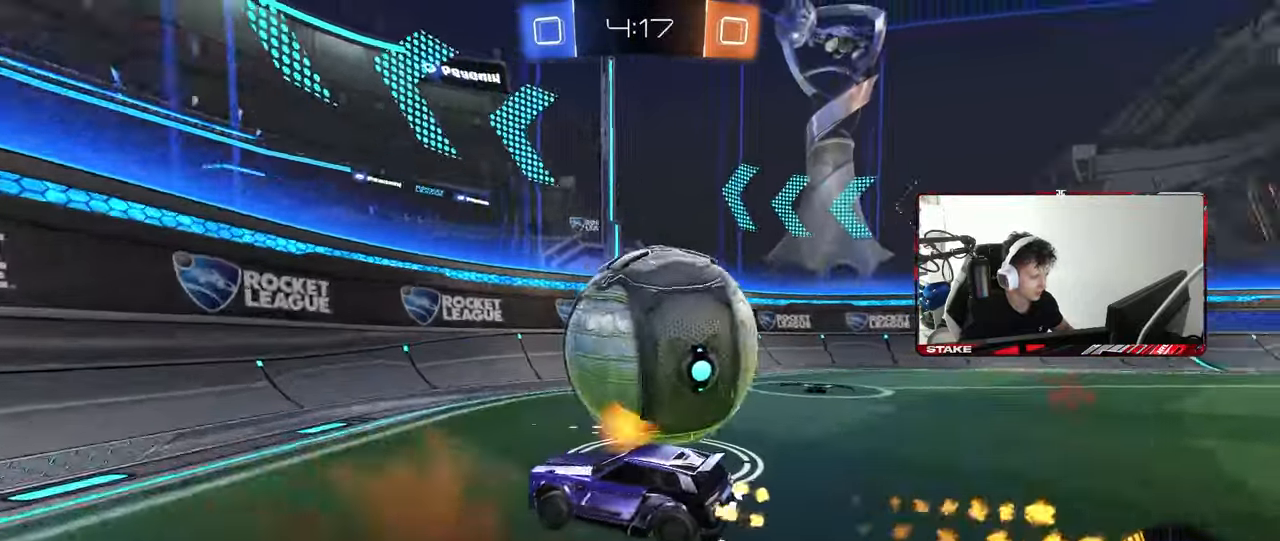
{"keys": ["w"], "mouse": [], "mouse_move": "still", "events": [[50, "mouse_left", "up"], [150, "d", "up"], [233, "d", "down"], [283, "mouse_left", "down"], [383, "d", "up"], [467, "mouse_left", "up"]]}
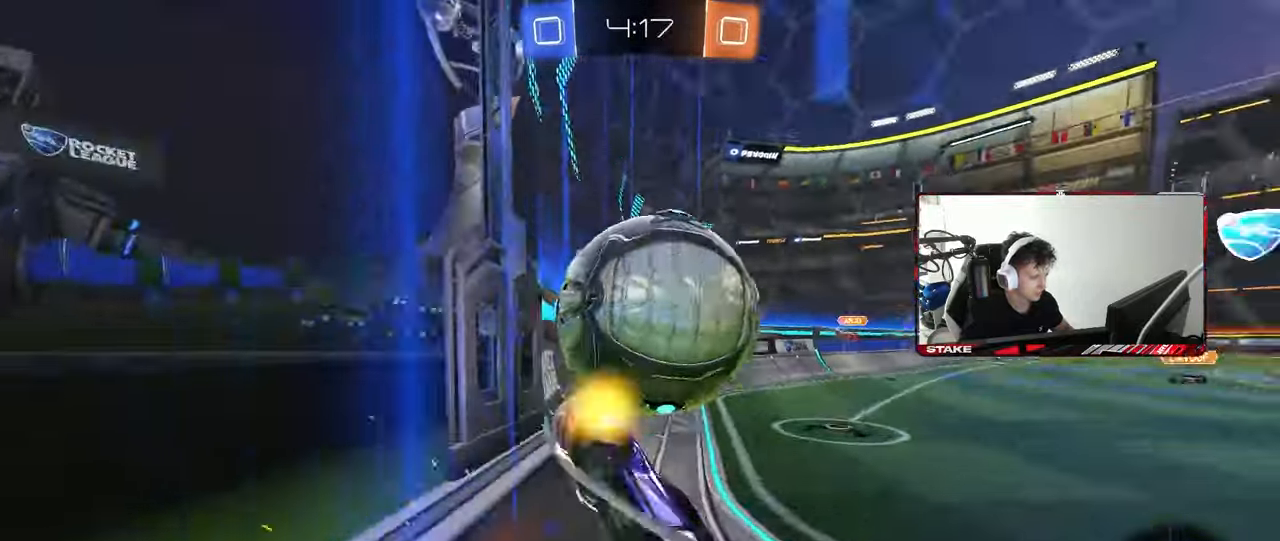
{"keys": ["a", "w"], "mouse": ["left"], "mouse_move": "still", "events": [[17, "d", "down"], [167, "d", "up"], [350, "mouse_left", "down"], [483, "a", "down"]]}
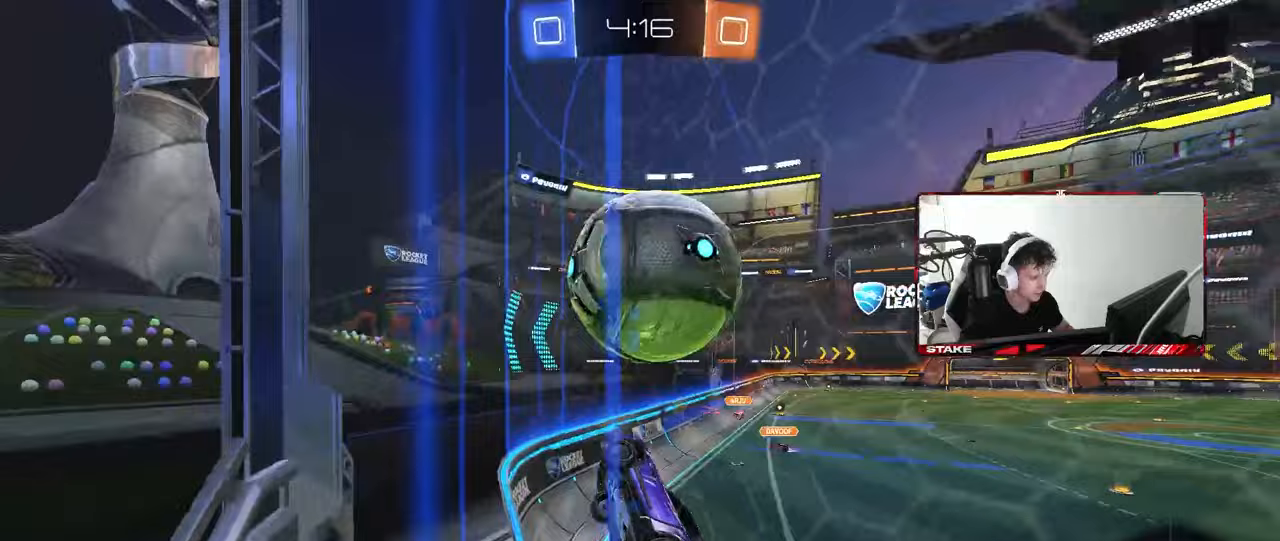
{"keys": ["d"], "mouse": ["left", "right"], "mouse_move": "down-left", "events": [[83, "a", "up"], [83, "mouse_left", "up"], [133, "d", "down"], [217, "d", "up"], [317, "mouse_left", "down"], [367, "a", "down"], [450, "d", "down"], [450, "w", "up"], [500, "a", "up"], [500, "mouse_right", "down"]]}
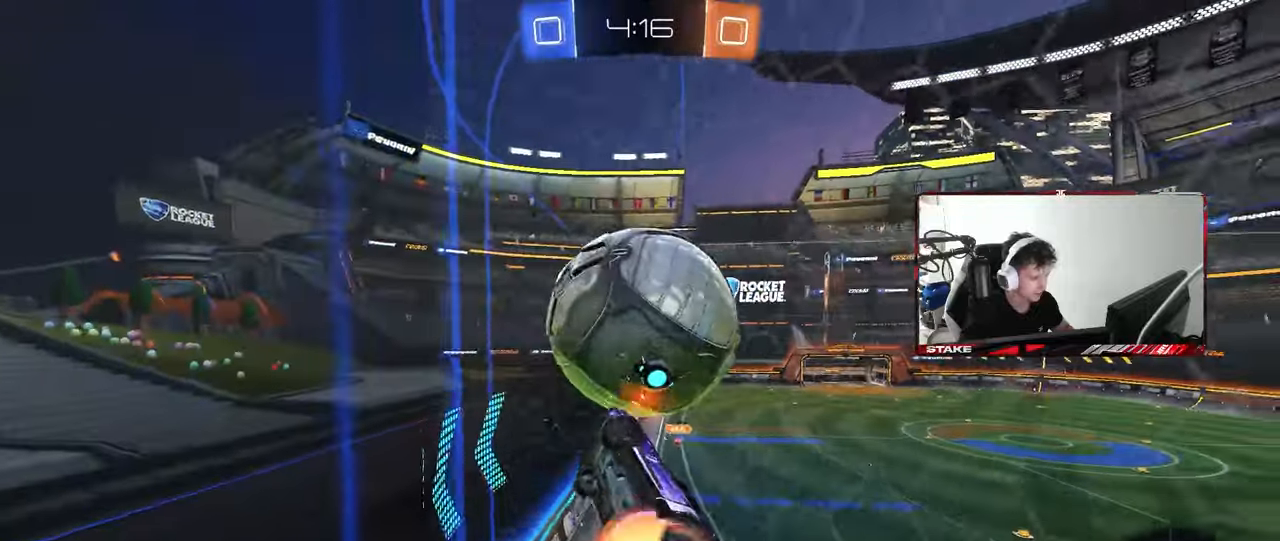
{"keys": ["a", "shift", "w"], "mouse": ["left"], "mouse_move": "still", "events": [[100, "s", "down"], [183, "a", "down"], [183, "shift", "down"], [233, "a", "up"], [233, "mouse_right", "up"], [233, "s", "up"], [283, "a", "down"], [283, "d", "up"], [467, "w", "down"]]}
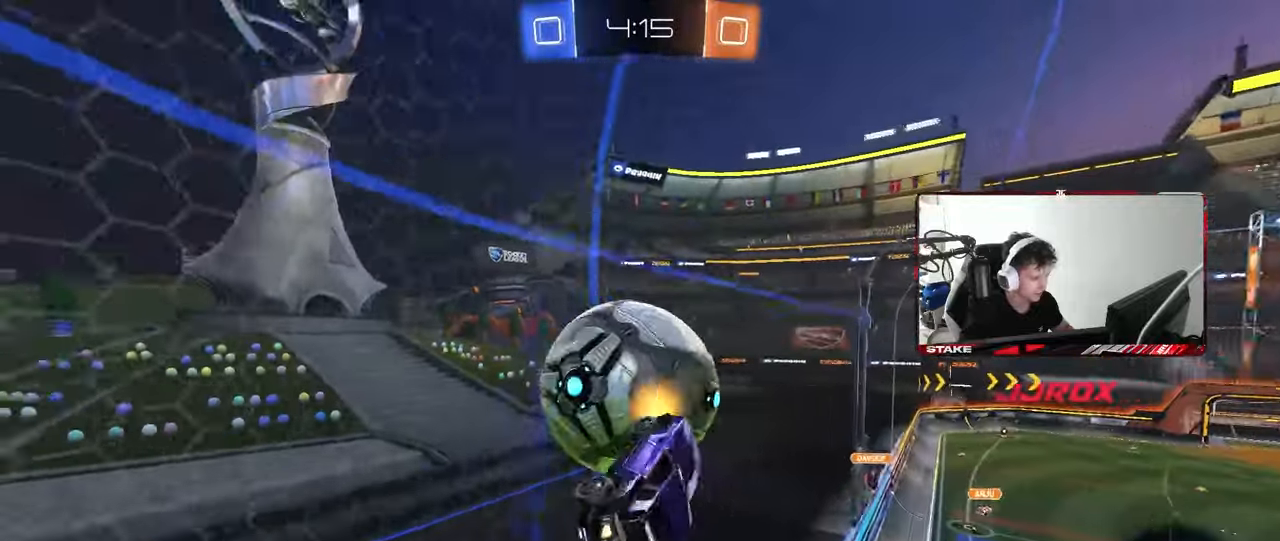
{"keys": ["a", "shift"], "mouse": [], "mouse_move": "still", "events": [[67, "mouse_right", "down"], [283, "mouse_right", "up"], [300, "w", "up"], [483, "mouse_left", "up"]]}
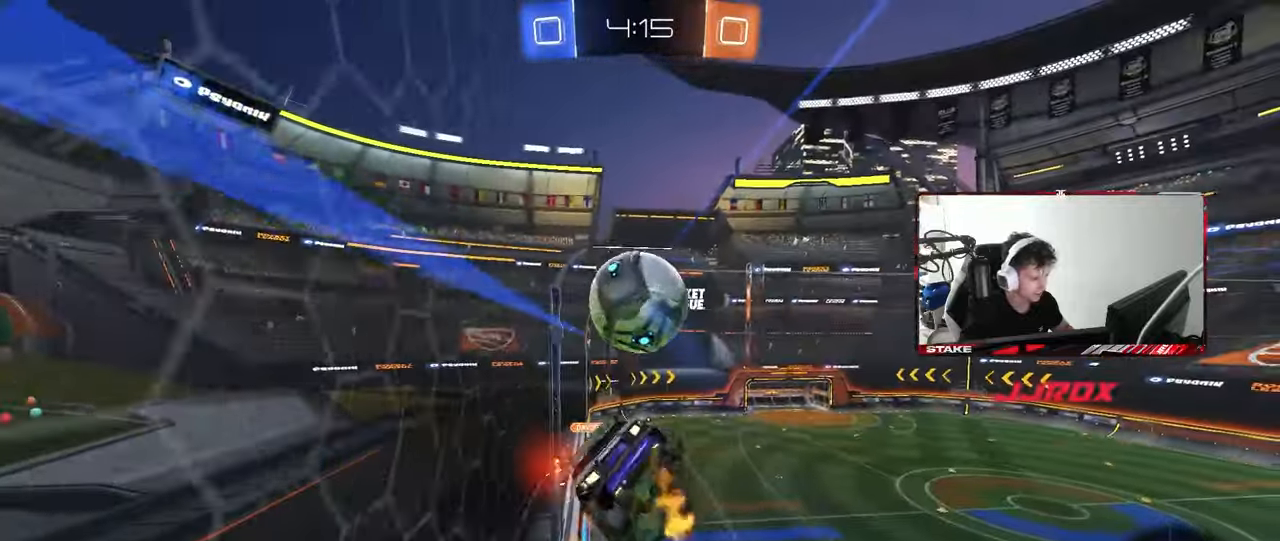
{"keys": ["a", "shift"], "mouse": [], "mouse_move": "still", "events": [[33, "s", "down"], [217, "s", "up"], [417, "shift", "up"], [500, "shift", "down"]]}
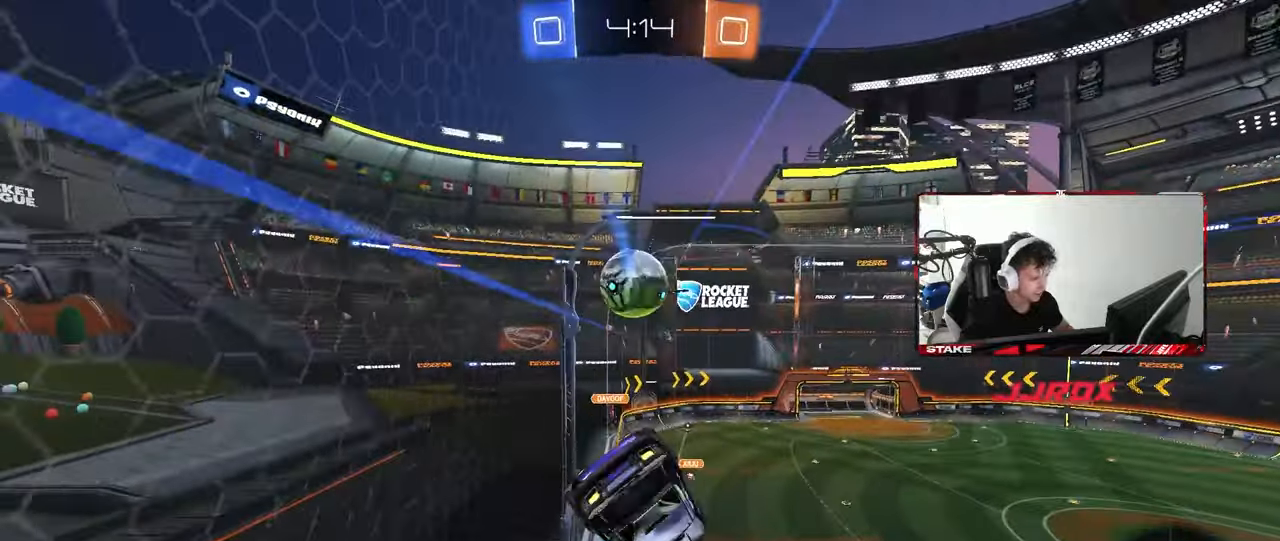
{"keys": [], "mouse": [], "mouse_move": "still", "events": [[283, "shift", "up"], [333, "a", "up"]]}
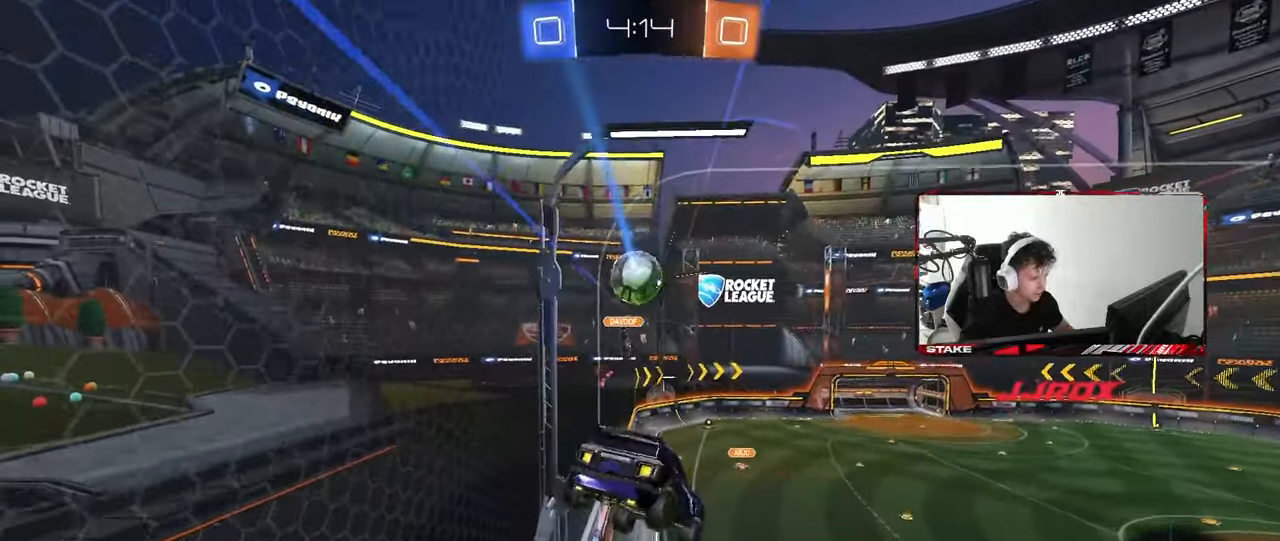
{"keys": ["d", "s", "space"], "mouse": [], "mouse_move": "still", "events": [[250, "d", "down"], [350, "d", "up"], [433, "space", "down"], [483, "d", "down"], [483, "s", "down"]]}
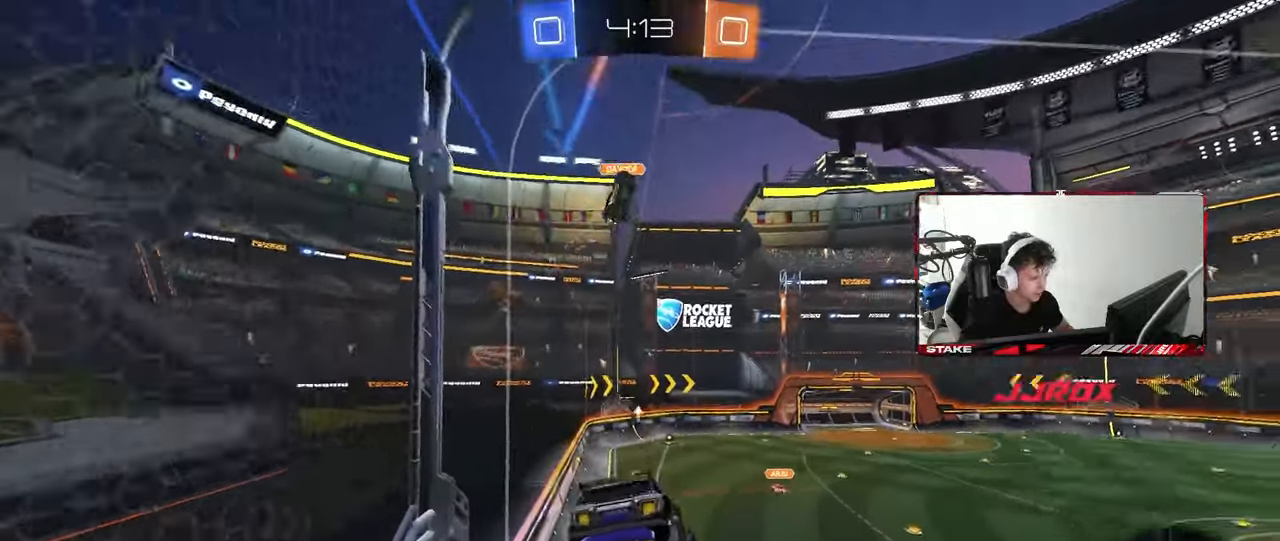
{"keys": ["w"], "mouse": [], "mouse_move": "still", "events": [[83, "s", "up"], [83, "shift", "down"], [83, "space", "up"], [133, "d", "up"], [133, "shift", "up"], [317, "d", "down"], [400, "d", "up"], [450, "a", "down"], [450, "w", "down"], [500, "a", "up"]]}
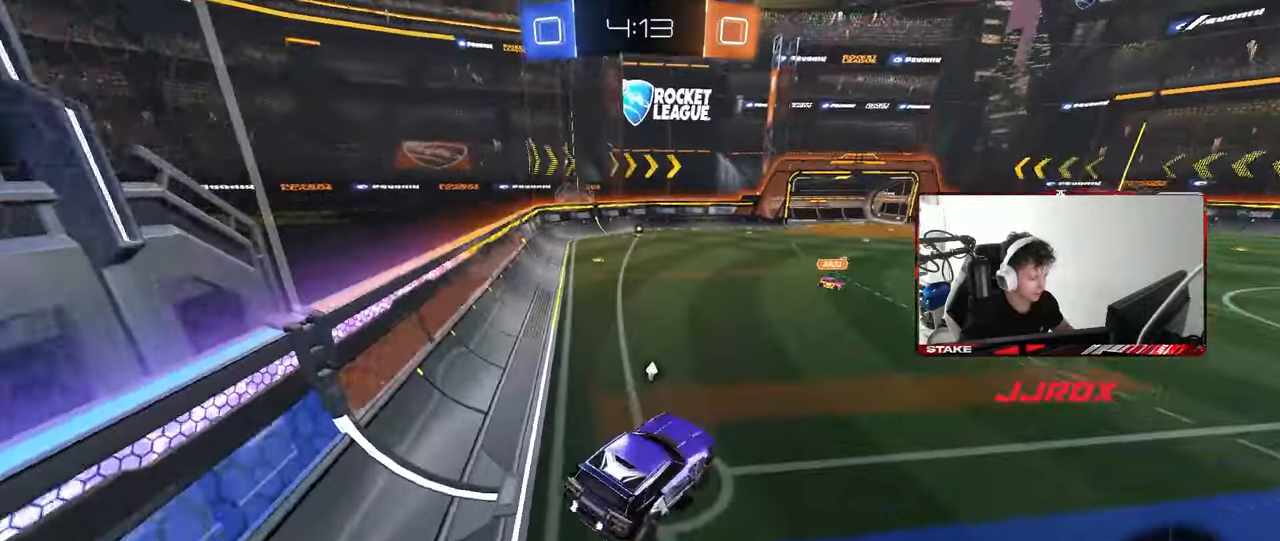
{"keys": ["d", "w"], "mouse": ["left"], "mouse_move": "still", "events": [[50, "d", "down"], [383, "mouse_left", "down"]]}
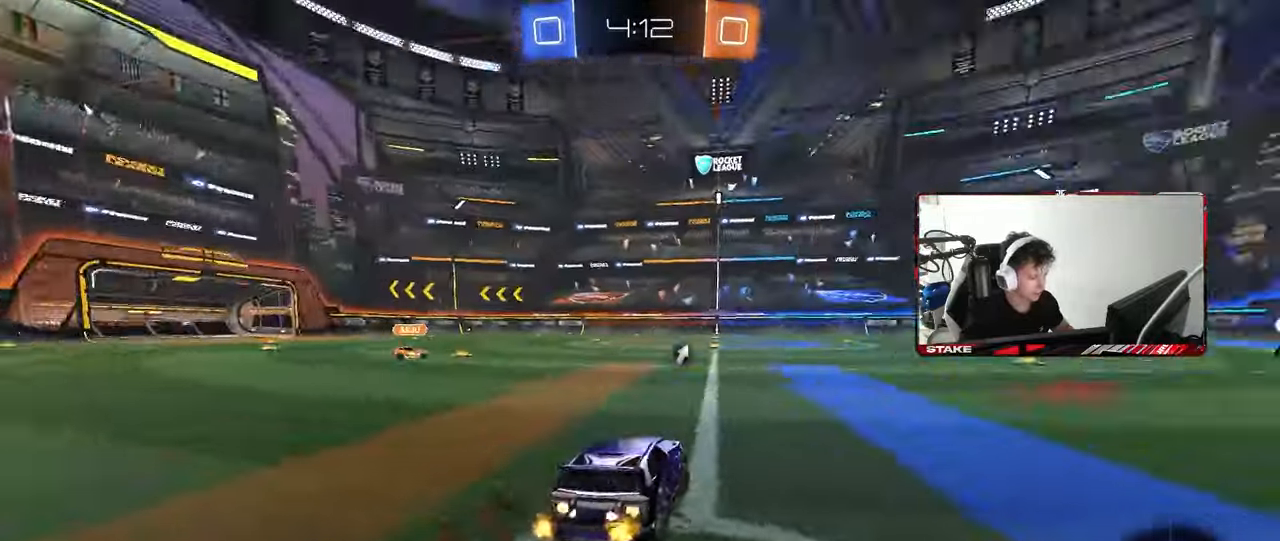
{"keys": ["d", "s", "shift"], "mouse": ["left", "right"], "mouse_move": "still", "events": [[167, "d", "up"], [250, "a", "down"], [250, "mouse_right", "down"], [350, "a", "up"], [350, "d", "down"], [350, "mouse_right", "up"], [450, "mouse_right", "down"], [450, "shift", "down"], [483, "s", "down"], [483, "w", "up"]]}
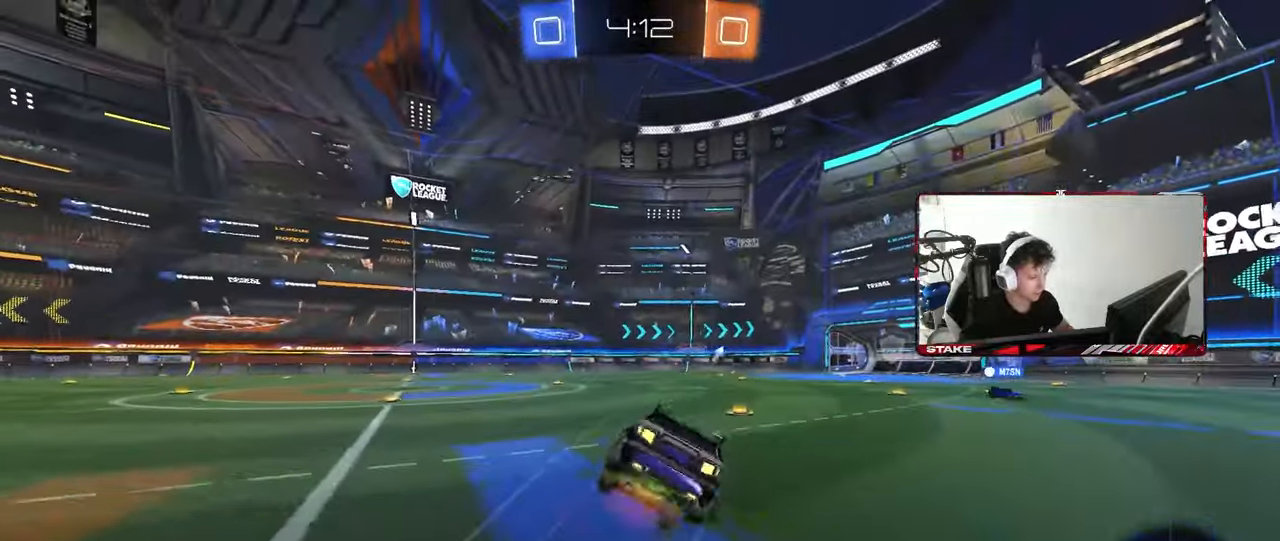
{"keys": ["d", "s", "shift"], "mouse": [], "mouse_move": "still", "events": [[83, "space", "down"], [133, "mouse_right", "up"], [267, "mouse_left", "up"], [267, "space", "up"], [367, "s", "up"], [467, "s", "down"]]}
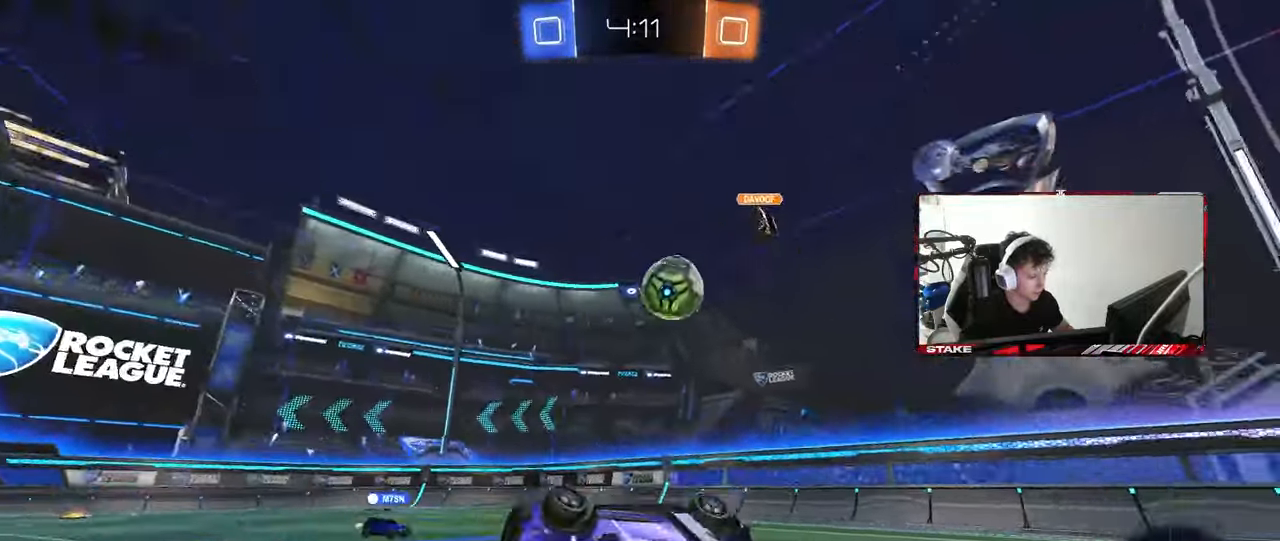
{"keys": ["w"], "mouse": [], "mouse_move": "still", "events": [[183, "s", "up"], [183, "shift", "up"], [283, "d", "up"], [433, "w", "down"]]}